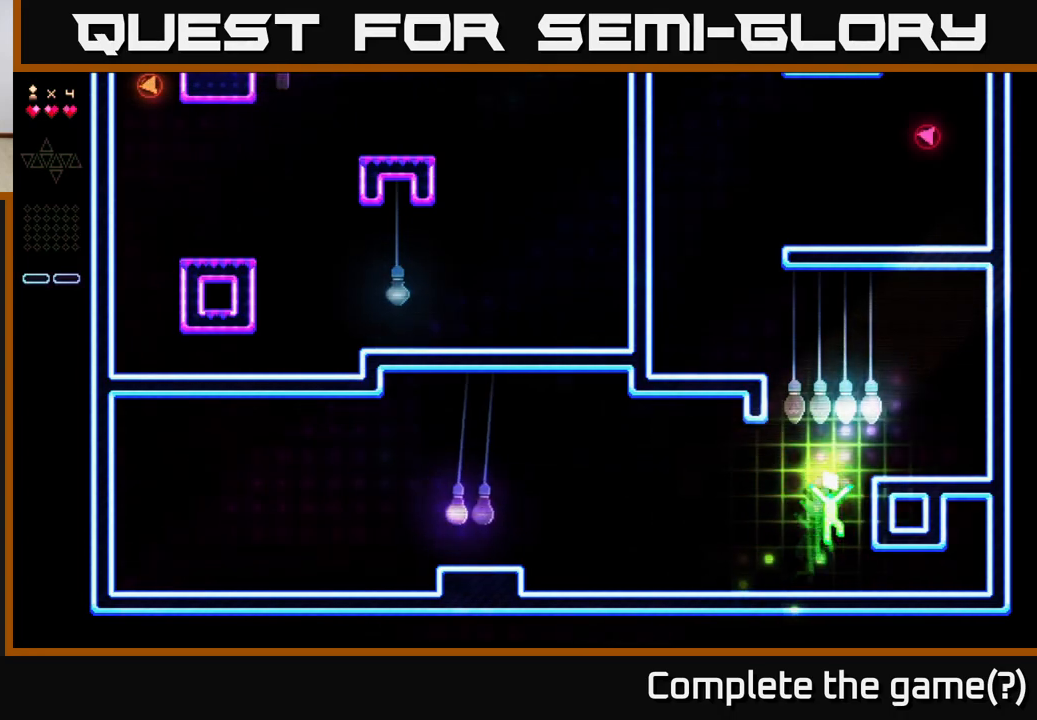
Gameplay with a controller (Xbox layout); each line is a JSON object with the inputs held at the frame after it. "events" lists button and stick changes between this image and that frame as [ms after this image, input, new state], when the widget could be followed in between. Not read: left_stick.
{"buttons": ["R2", "DPAD_LEFT"], "right_stick": "center", "events": [[217, "R2", "down"], [267, "A", "up"], [317, "DPAD_RIGHT", "up"], [367, "DPAD_LEFT", "down"]]}
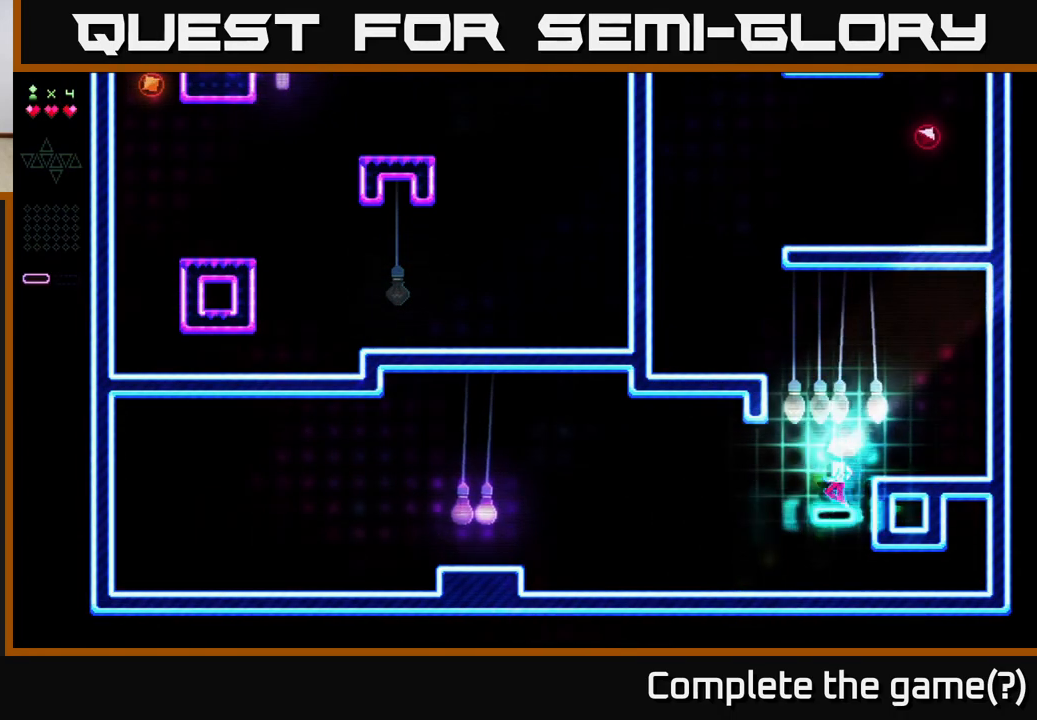
{"buttons": ["DPAD_LEFT"], "right_stick": "center", "events": [[83, "R2", "up"]]}
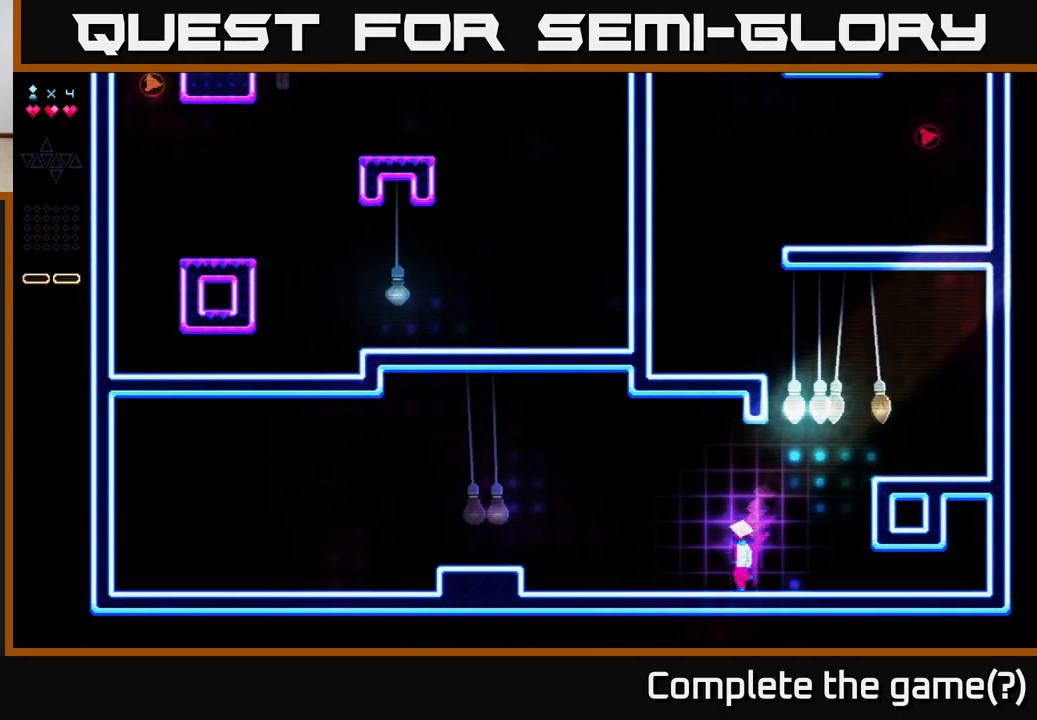
{"buttons": ["DPAD_LEFT"], "right_stick": "center", "events": []}
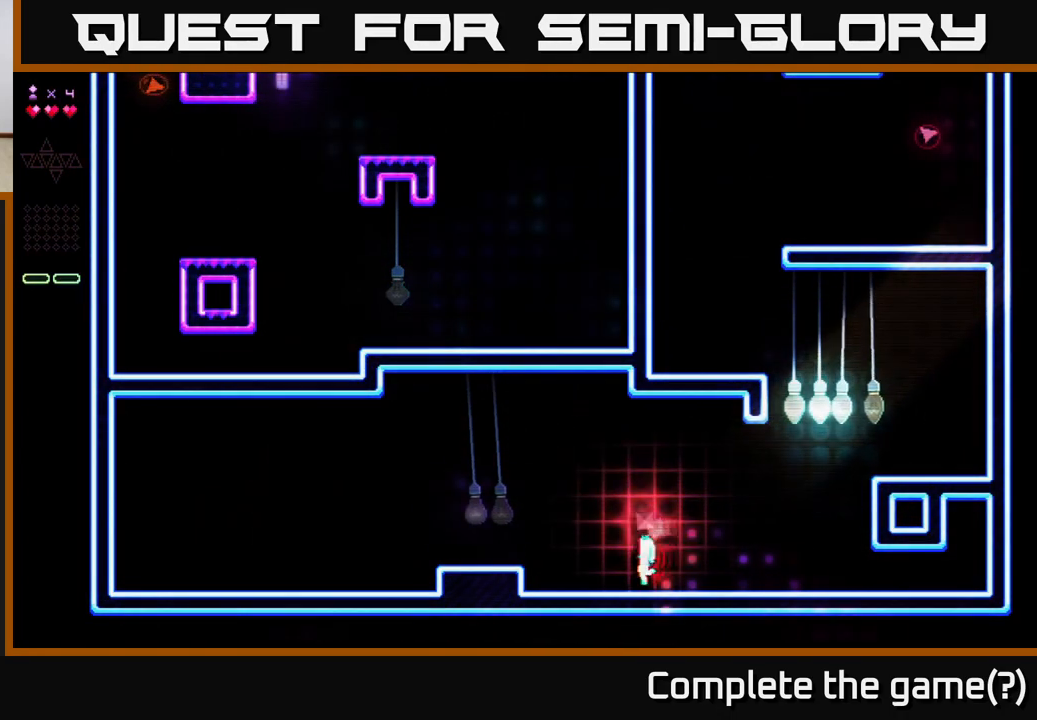
{"buttons": ["R2", "DPAD_LEFT"], "right_stick": "center", "events": [[50, "A", "down"], [217, "A", "up"], [267, "R2", "down"]]}
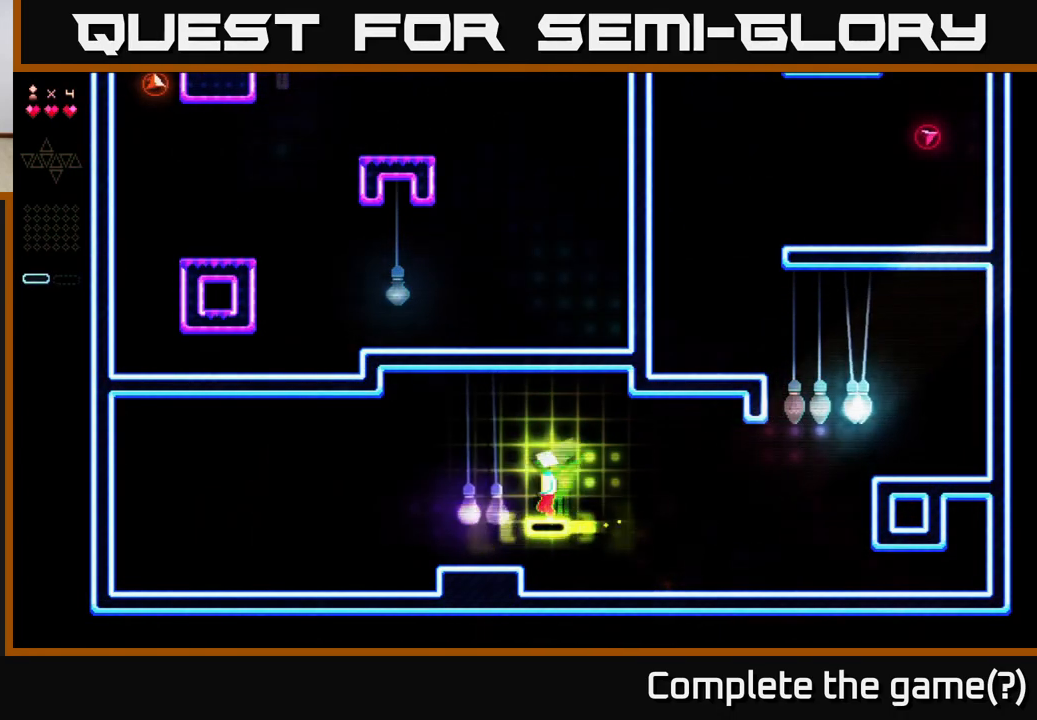
{"buttons": ["R2", "DPAD_LEFT"], "right_stick": "center", "events": []}
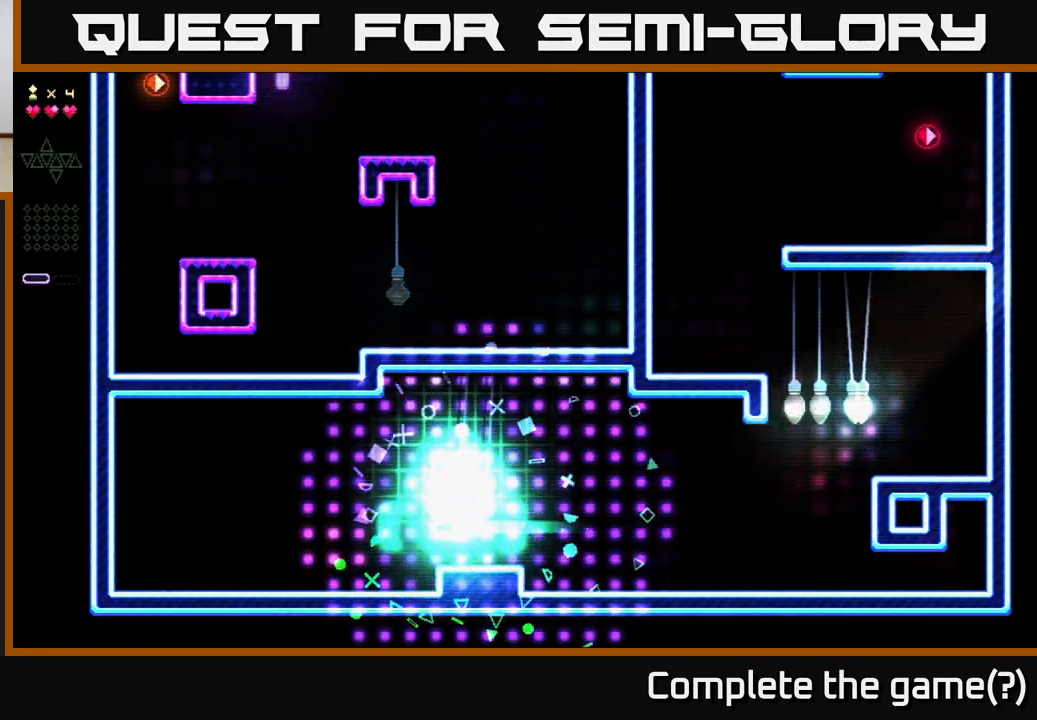
{"buttons": ["DPAD_RIGHT"], "right_stick": "center", "events": [[67, "R2", "up"], [83, "DPAD_LEFT", "up"], [100, "A", "down"], [100, "DPAD_RIGHT", "down"], [250, "A", "up"]]}
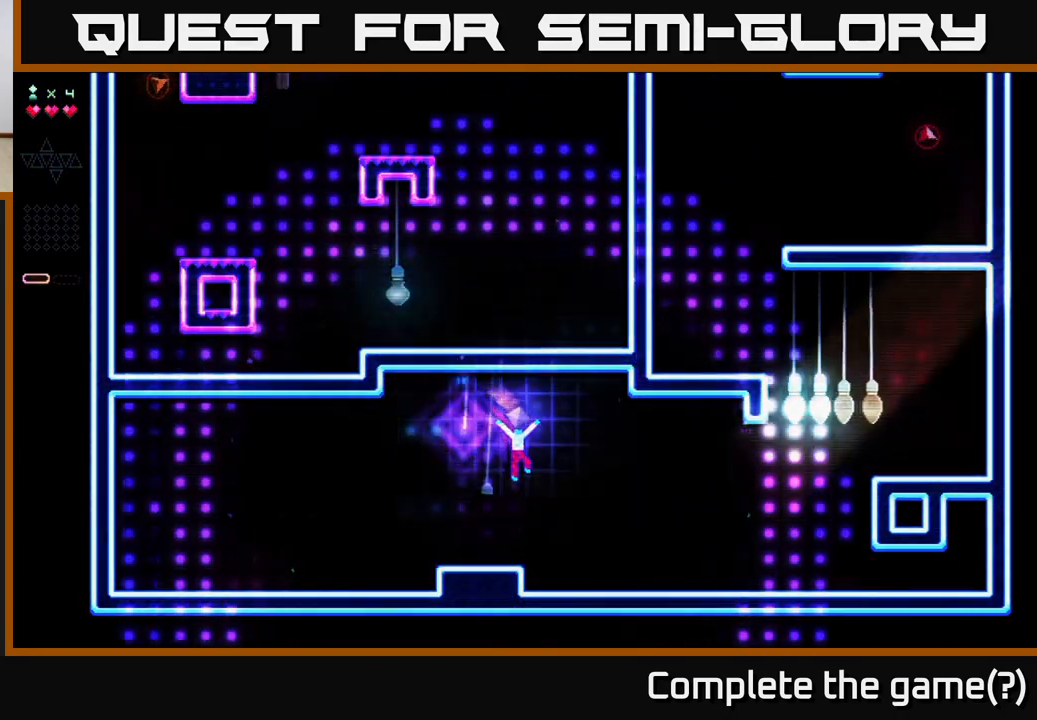
{"buttons": ["DPAD_RIGHT"], "right_stick": "center", "events": []}
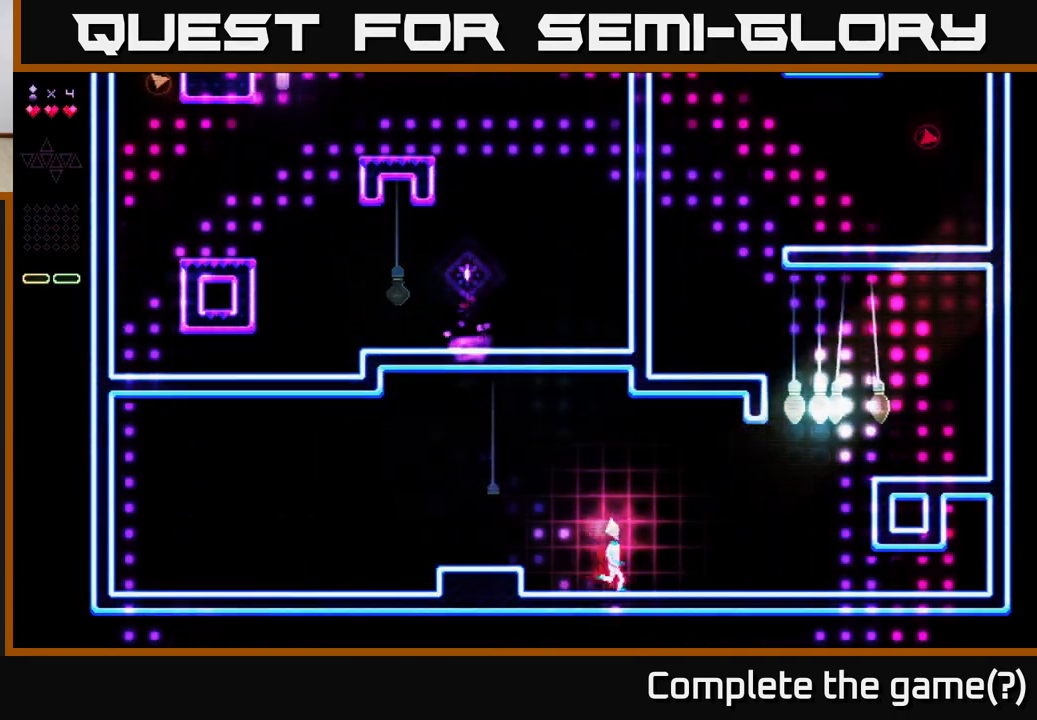
{"buttons": ["DPAD_LEFT"], "right_stick": "center", "events": [[233, "DPAD_RIGHT", "up"], [283, "DPAD_LEFT", "down"]]}
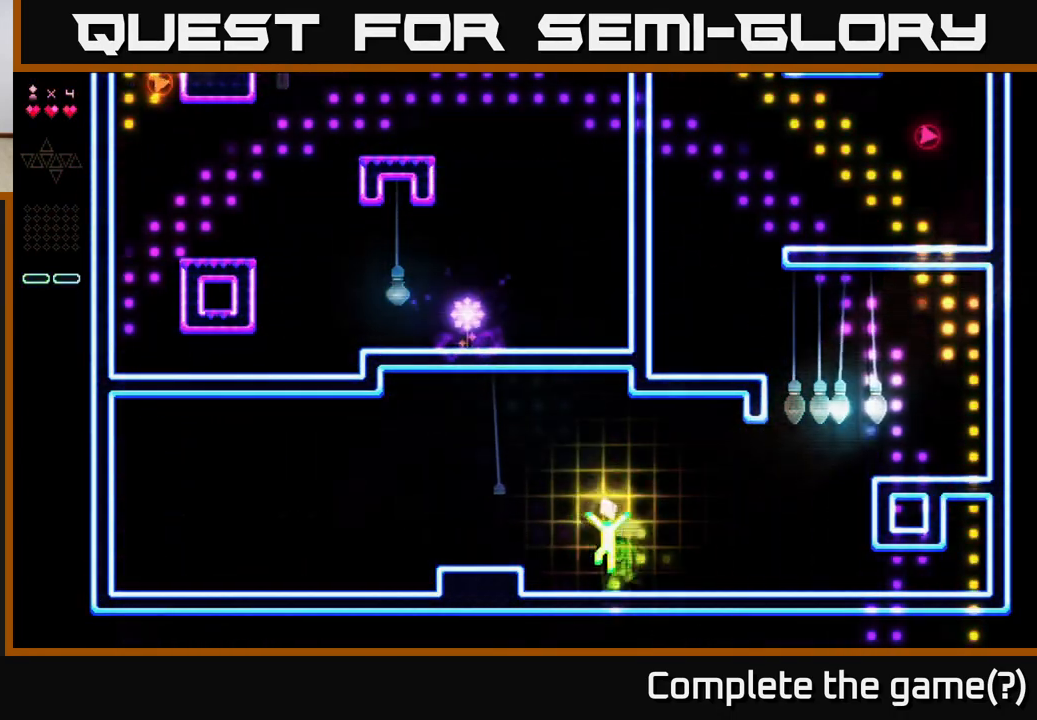
{"buttons": ["R2", "DPAD_LEFT"], "right_stick": "center", "events": [[17, "A", "down"], [333, "R2", "down"], [400, "A", "up"]]}
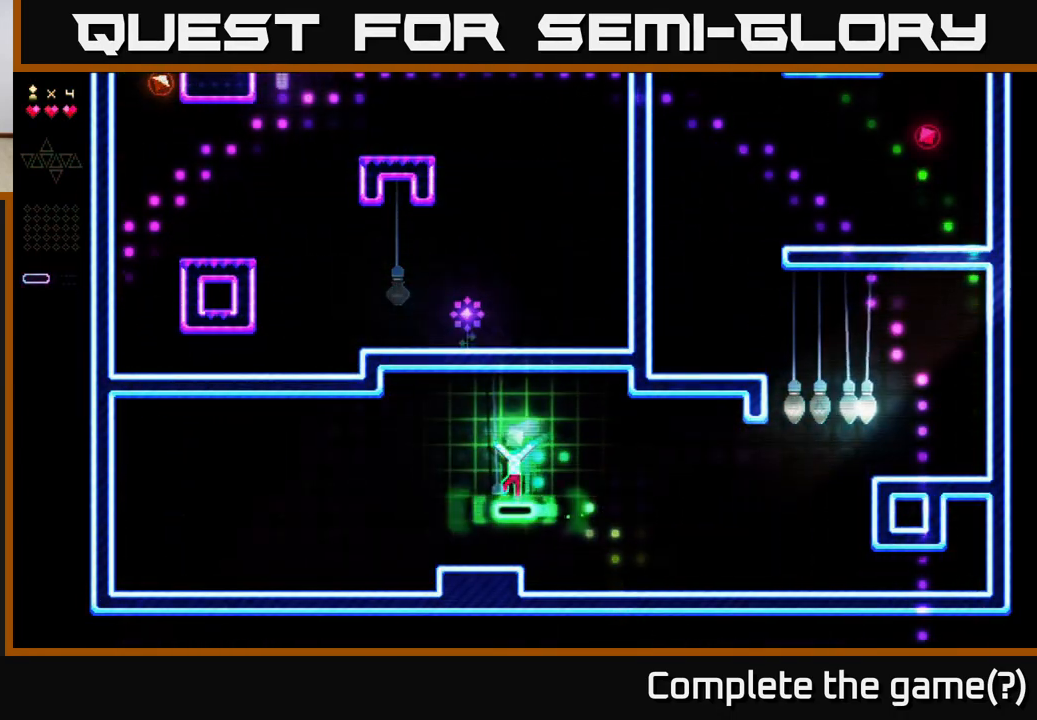
{"buttons": [], "right_stick": "center", "events": [[200, "DPAD_LEFT", "up"], [250, "DPAD_RIGHT", "down"], [333, "A", "down"], [367, "R2", "up"], [467, "A", "up"], [467, "DPAD_RIGHT", "up"]]}
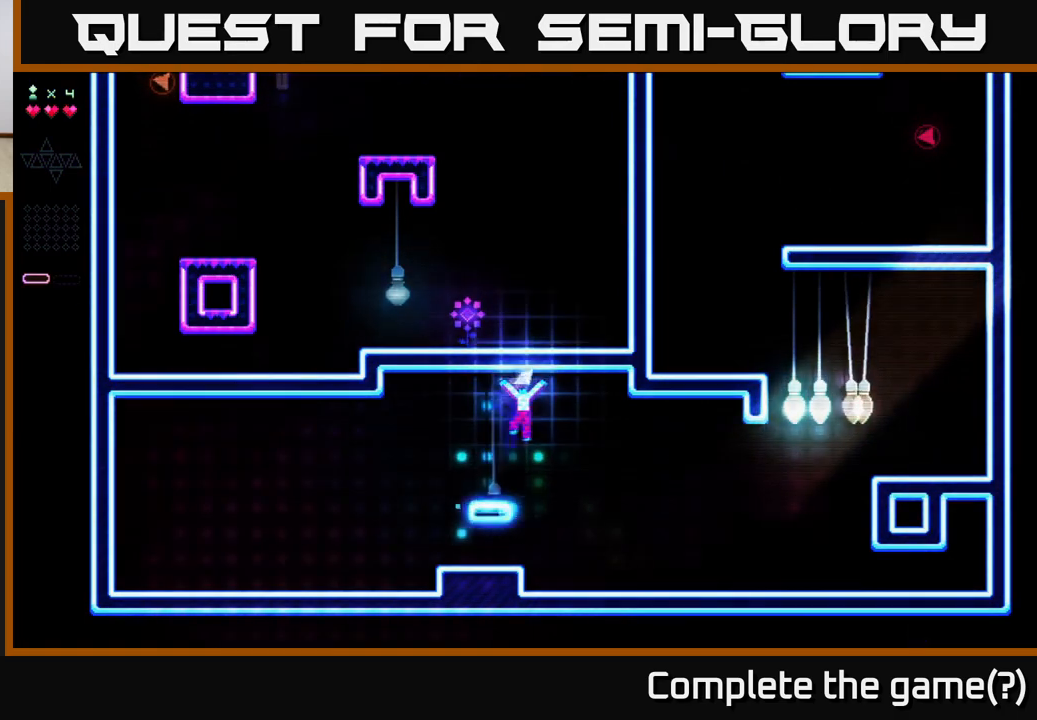
{"buttons": ["R2"], "right_stick": "center", "events": [[33, "DPAD_LEFT", "down"], [133, "DPAD_LEFT", "up"], [200, "R2", "down"], [333, "DPAD_LEFT", "down"], [467, "DPAD_LEFT", "up"]]}
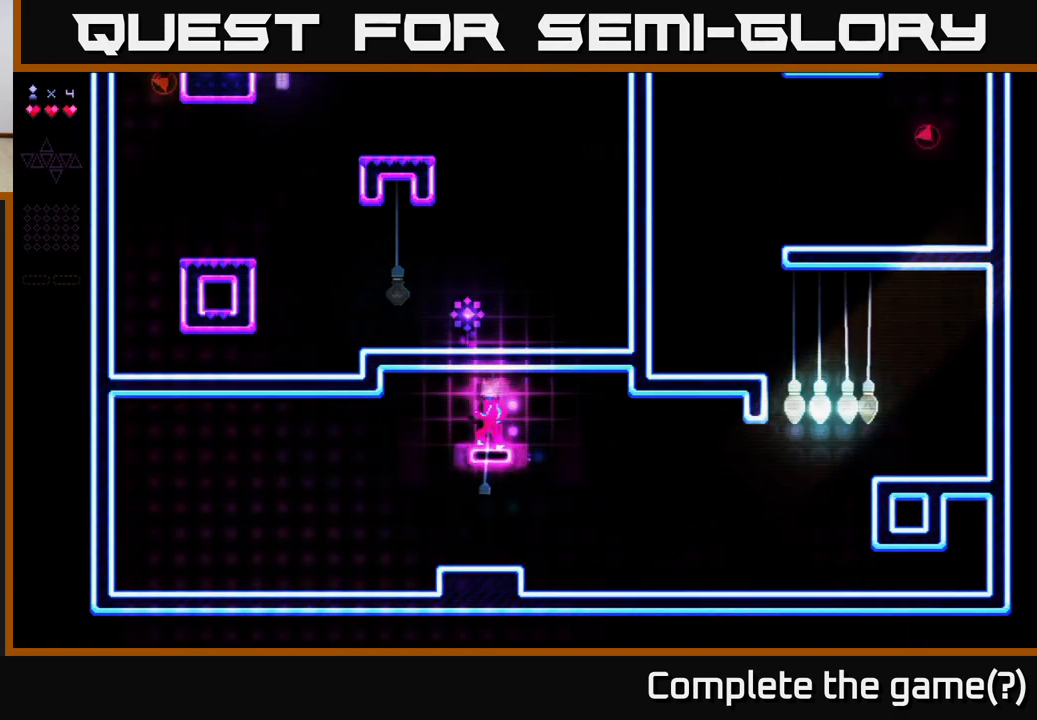
{"buttons": [], "right_stick": "center", "events": [[17, "R2", "up"], [367, "R2", "down"], [467, "R2", "up"]]}
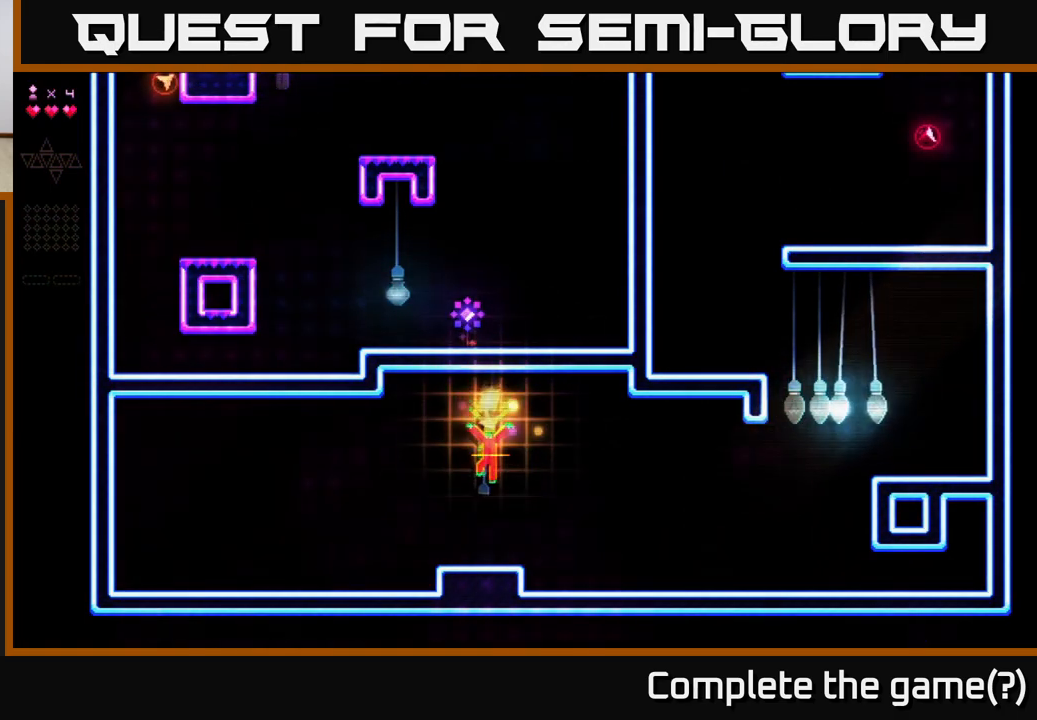
{"buttons": ["A"], "right_stick": "center", "events": [[417, "A", "down"]]}
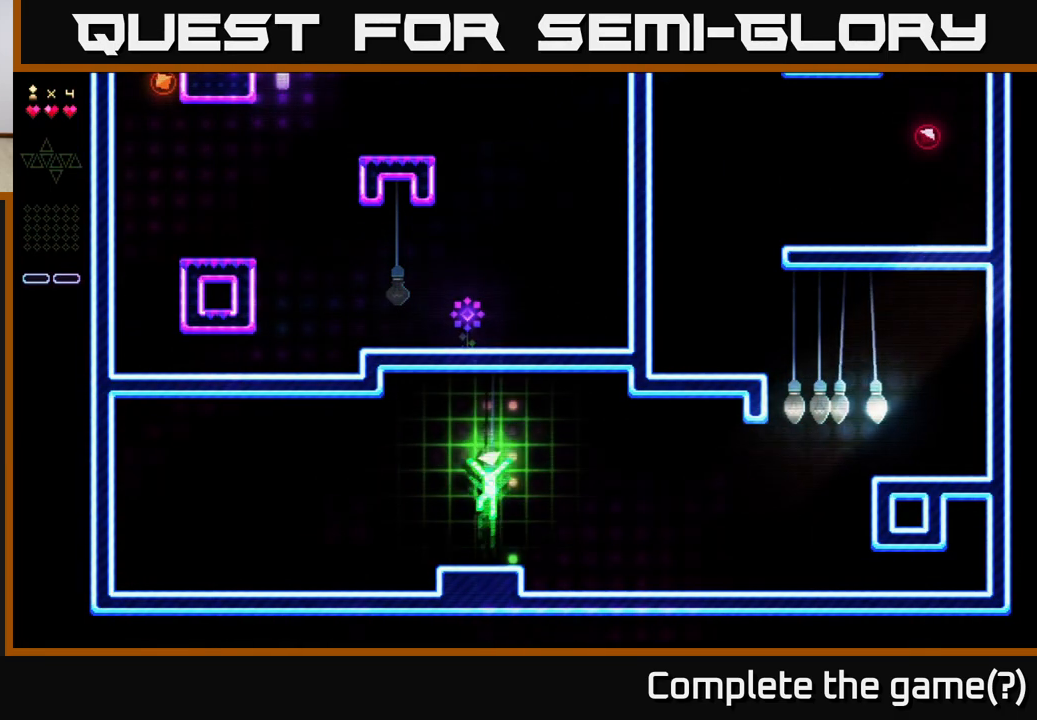
{"buttons": ["R2"], "right_stick": "center", "events": [[150, "A", "up"], [217, "R2", "down"]]}
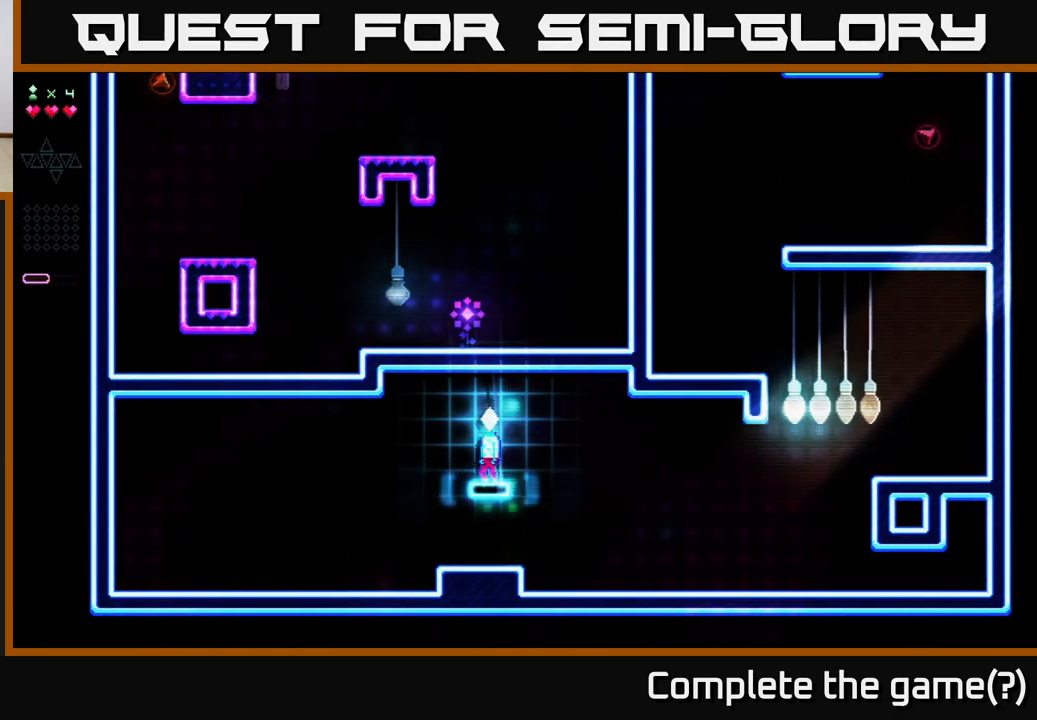
{"buttons": ["DPAD_RIGHT"], "right_stick": "center", "events": [[133, "R2", "up"], [167, "DPAD_RIGHT", "down"]]}
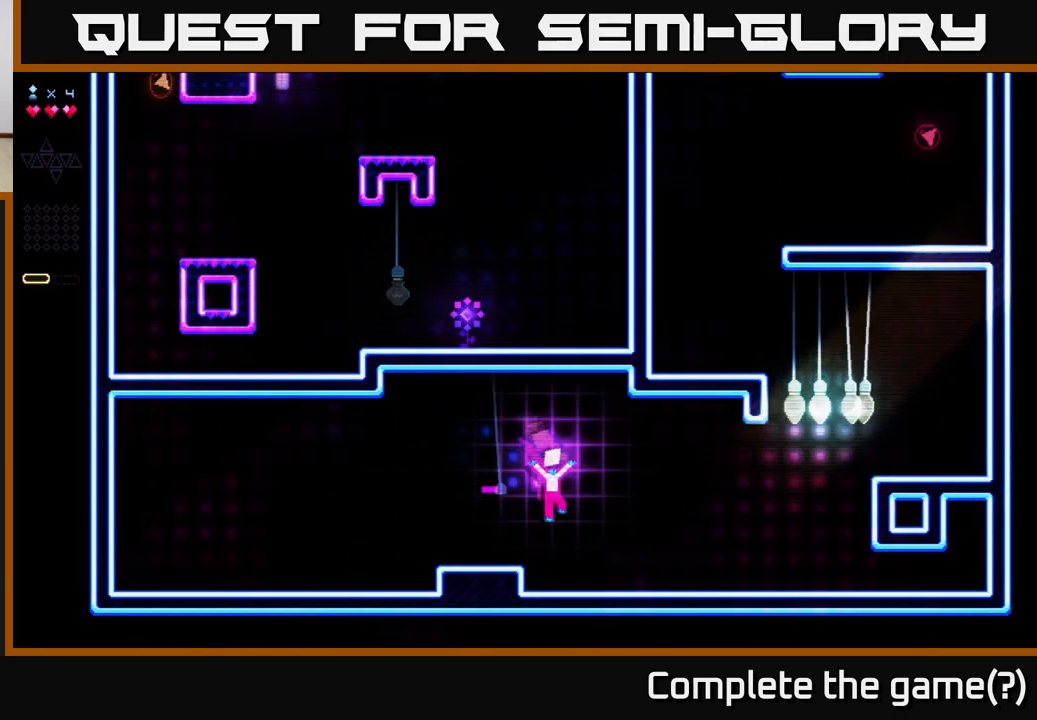
{"buttons": ["DPAD_RIGHT"], "right_stick": "center", "events": []}
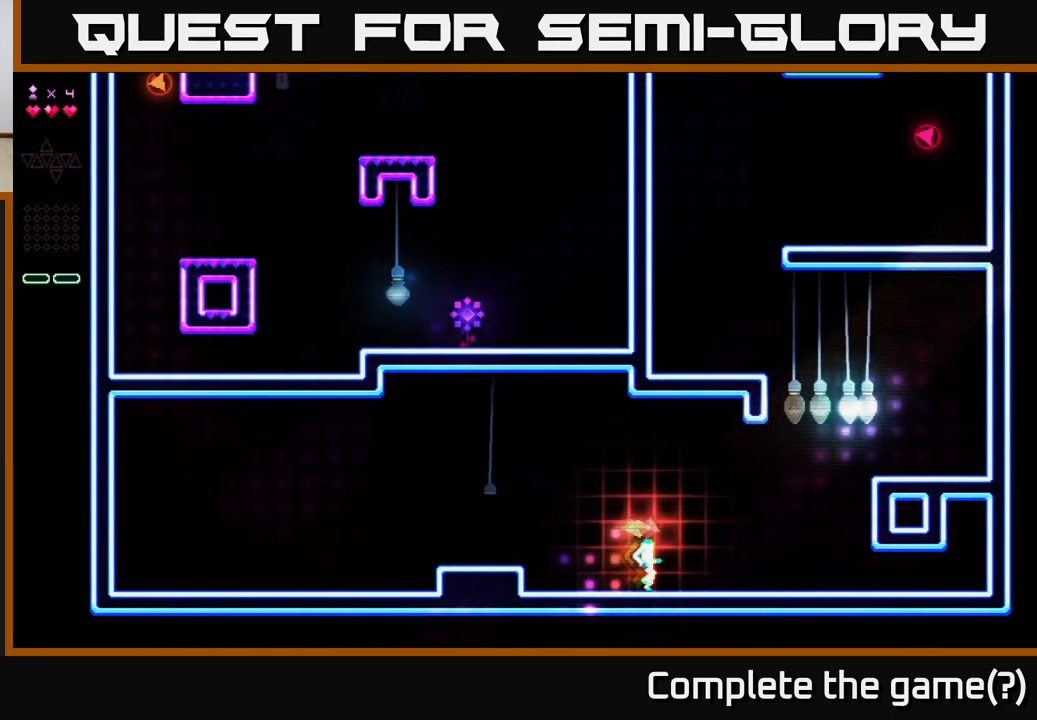
{"buttons": ["R2", "DPAD_RIGHT"], "right_stick": "center", "events": [[67, "A", "down"], [383, "R2", "down"], [467, "A", "up"]]}
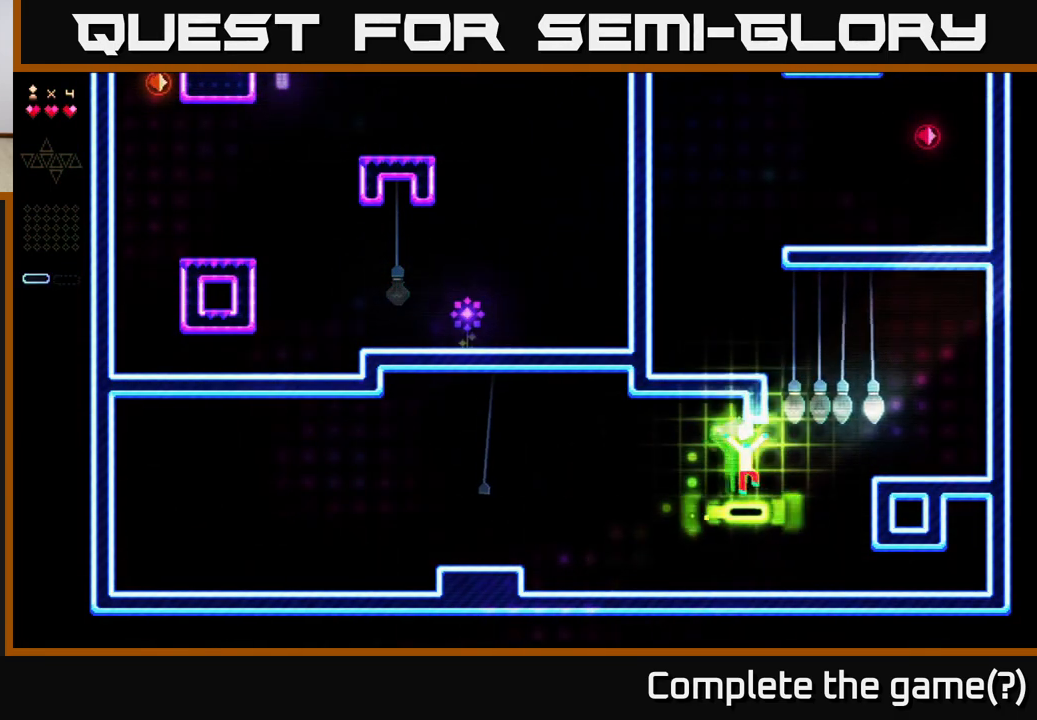
{"buttons": ["A", "DPAD_RIGHT"], "right_stick": "center", "events": [[250, "A", "down"], [267, "R2", "up"]]}
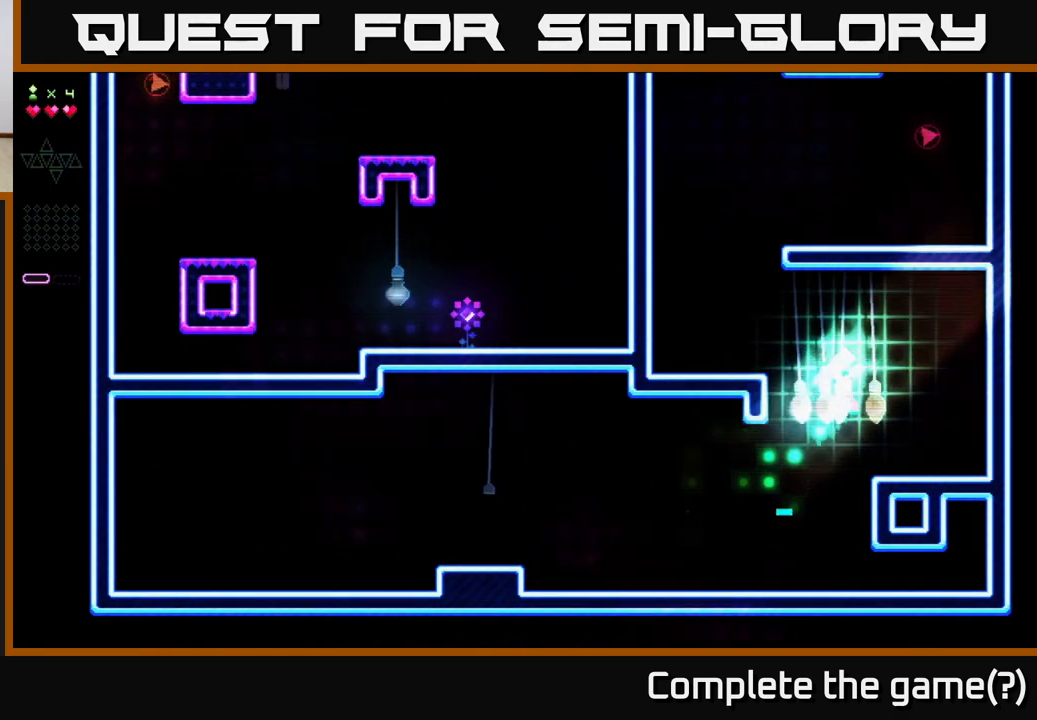
{"buttons": ["R2", "DPAD_RIGHT"], "right_stick": "center", "events": [[133, "R2", "down"], [150, "A", "up"]]}
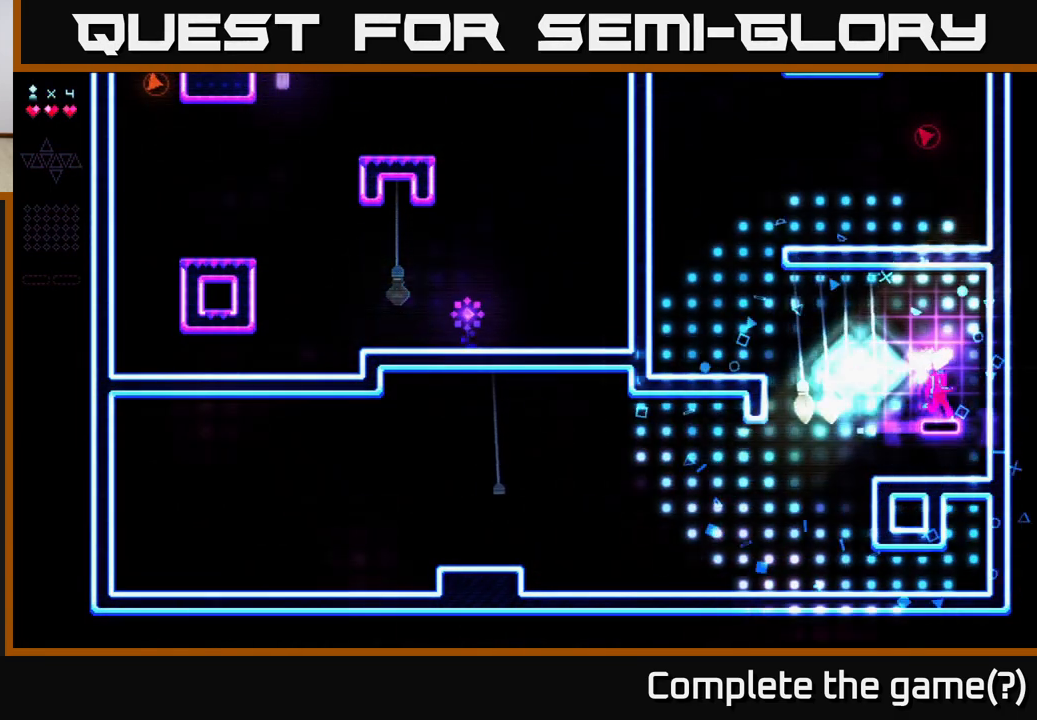
{"buttons": ["DPAD_LEFT"], "right_stick": "center", "events": [[67, "DPAD_RIGHT", "up"], [83, "R2", "up"], [117, "DPAD_LEFT", "down"]]}
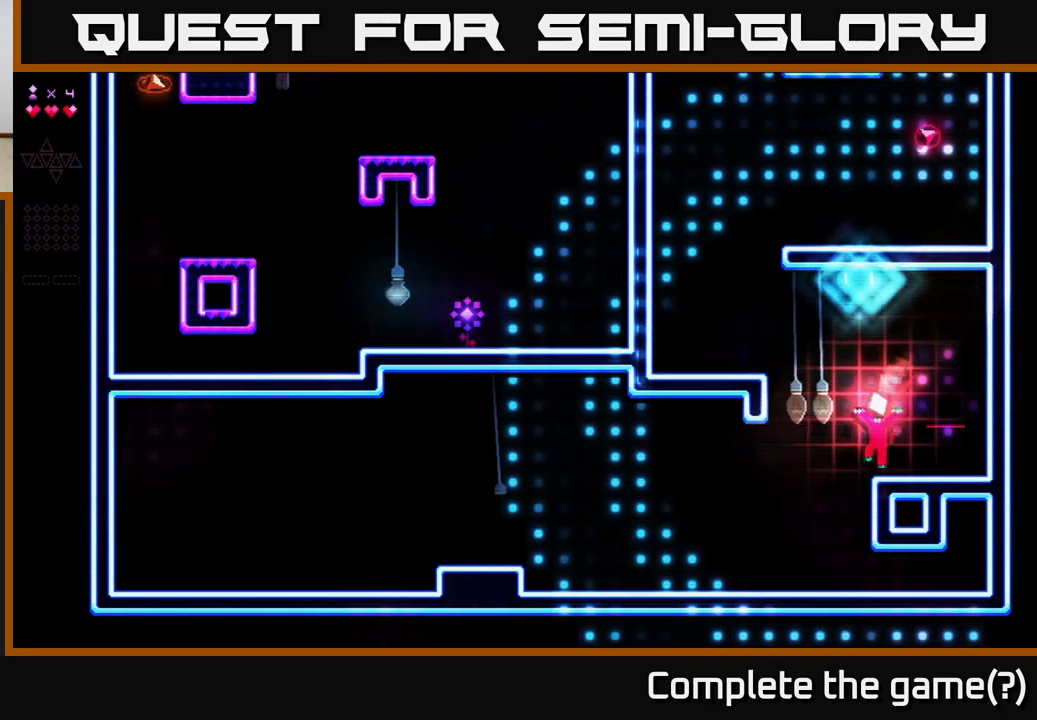
{"buttons": ["R2", "DPAD_LEFT"], "right_stick": "center", "events": [[133, "A", "down"], [300, "R2", "down"], [317, "A", "up"]]}
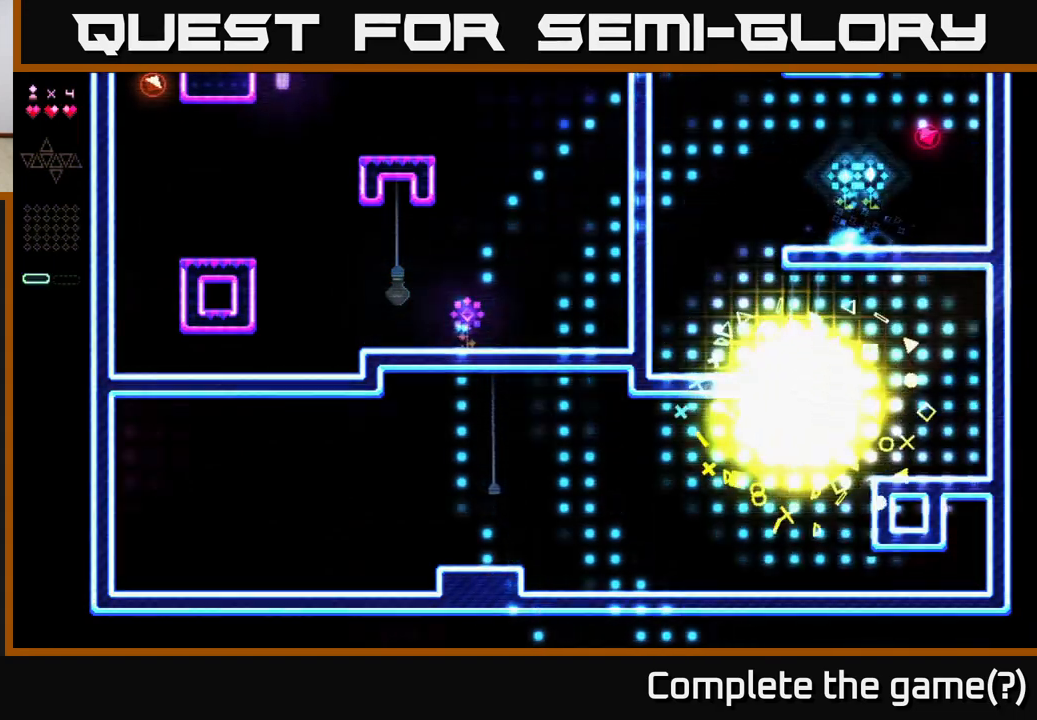
{"buttons": ["DPAD_LEFT"], "right_stick": "center", "events": [[33, "DPAD_LEFT", "up"], [100, "DPAD_RIGHT", "down"], [100, "R2", "up"], [117, "A", "down"], [167, "DPAD_RIGHT", "up"], [217, "DPAD_LEFT", "down"], [433, "A", "up"]]}
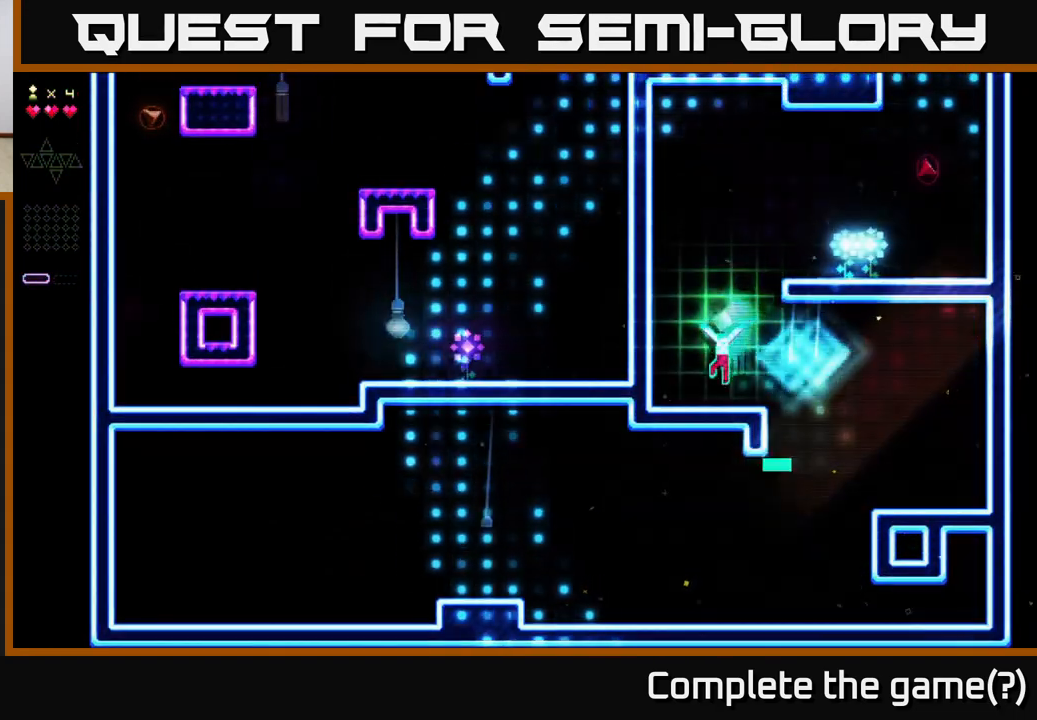
{"buttons": ["A"], "right_stick": "center", "events": [[133, "DPAD_LEFT", "up"], [233, "DPAD_RIGHT", "down"], [267, "A", "down"], [433, "DPAD_RIGHT", "up"]]}
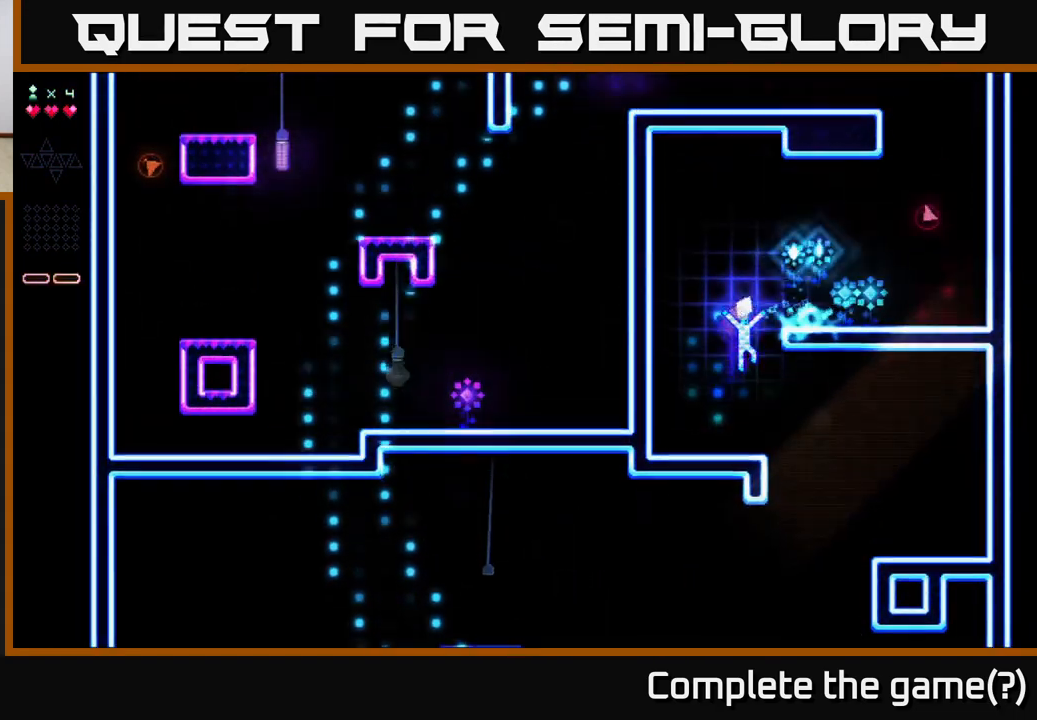
{"buttons": ["DPAD_RIGHT"], "right_stick": "center", "events": [[50, "DPAD_RIGHT", "down"], [50, "R2", "down"], [100, "A", "up"], [250, "A", "down"], [250, "R2", "up"], [417, "A", "up"]]}
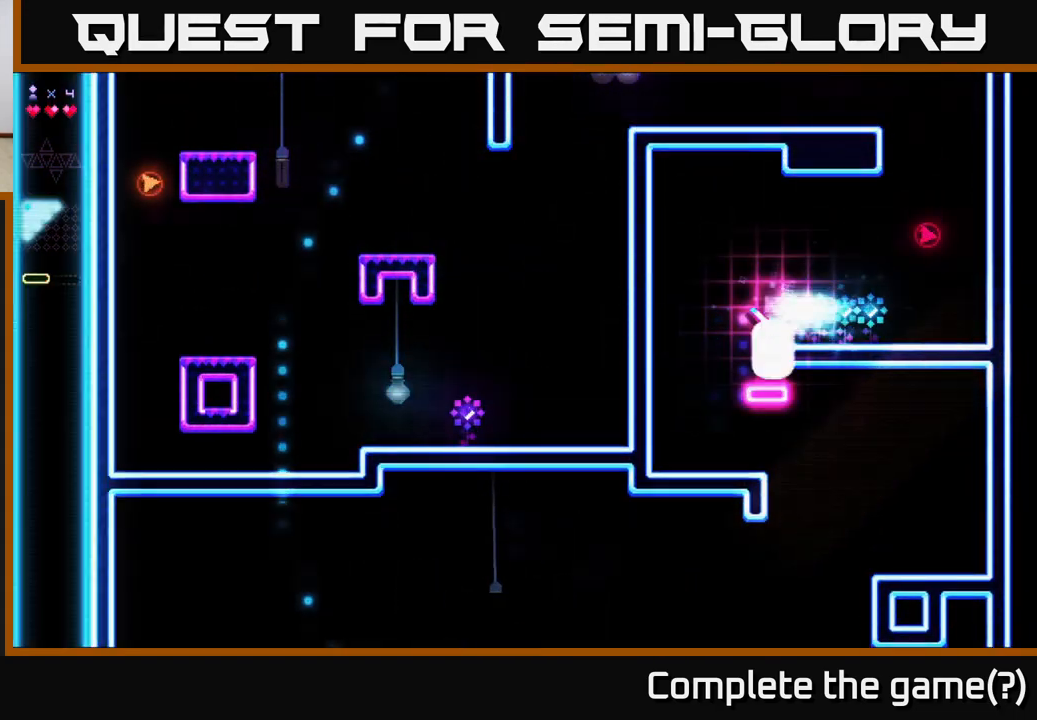
{"buttons": ["DPAD_RIGHT"], "right_stick": "center", "events": [[17, "A", "down"], [200, "A", "up"]]}
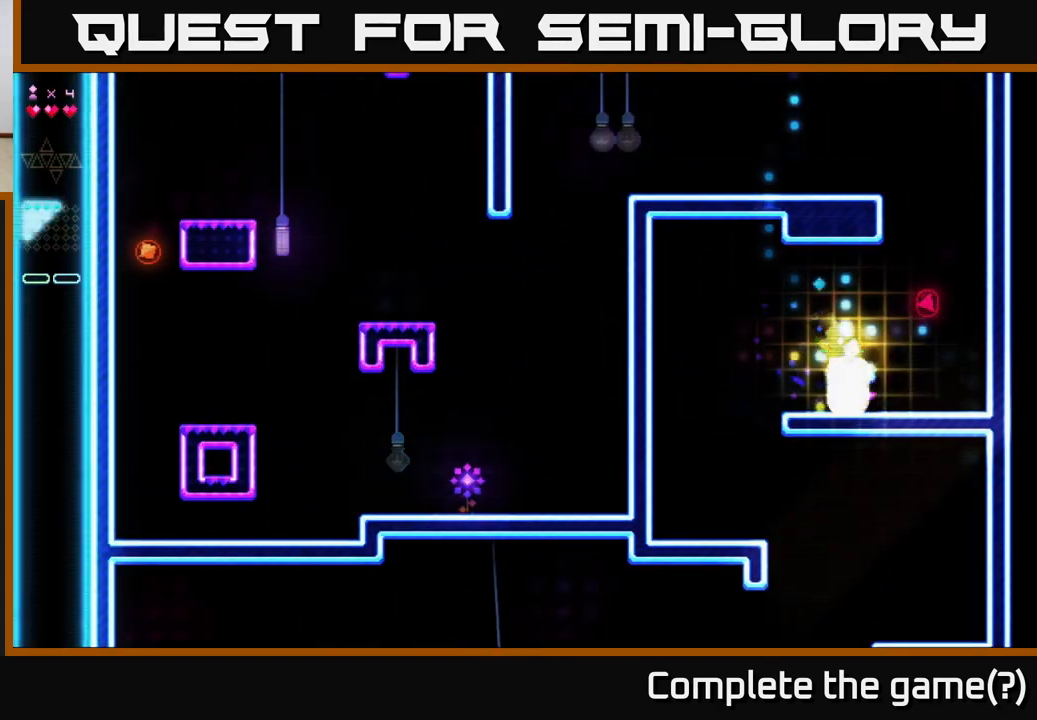
{"buttons": ["A"], "right_stick": "center", "events": [[350, "DPAD_RIGHT", "up"], [417, "A", "down"]]}
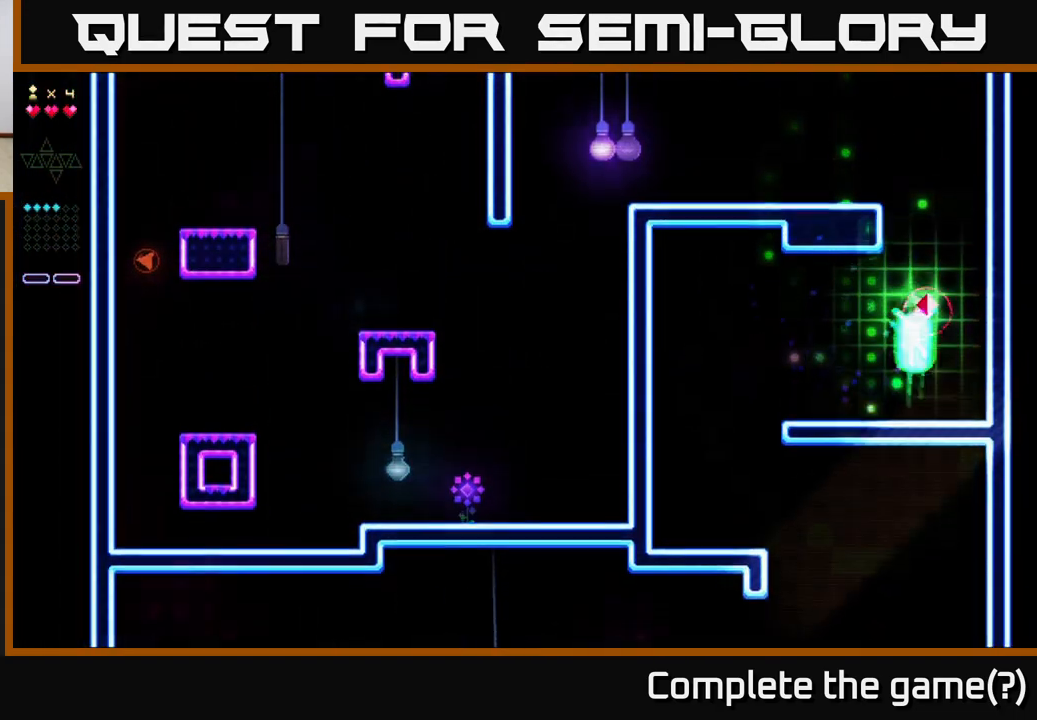
{"buttons": ["R2"], "right_stick": "center", "events": [[133, "DPAD_RIGHT", "down"], [267, "DPAD_RIGHT", "up"], [300, "A", "up"], [317, "R2", "down"], [367, "DPAD_LEFT", "down"], [417, "DPAD_LEFT", "up"]]}
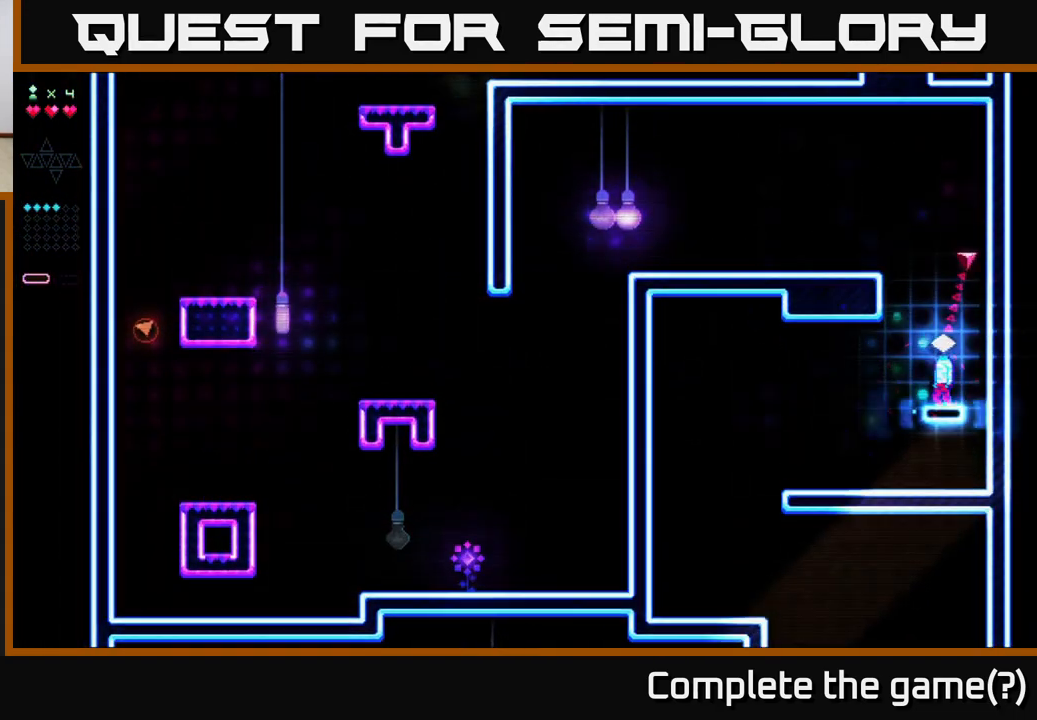
{"buttons": ["A", "R2"], "right_stick": "center", "events": [[200, "A", "down"], [200, "R2", "up"], [500, "R2", "down"]]}
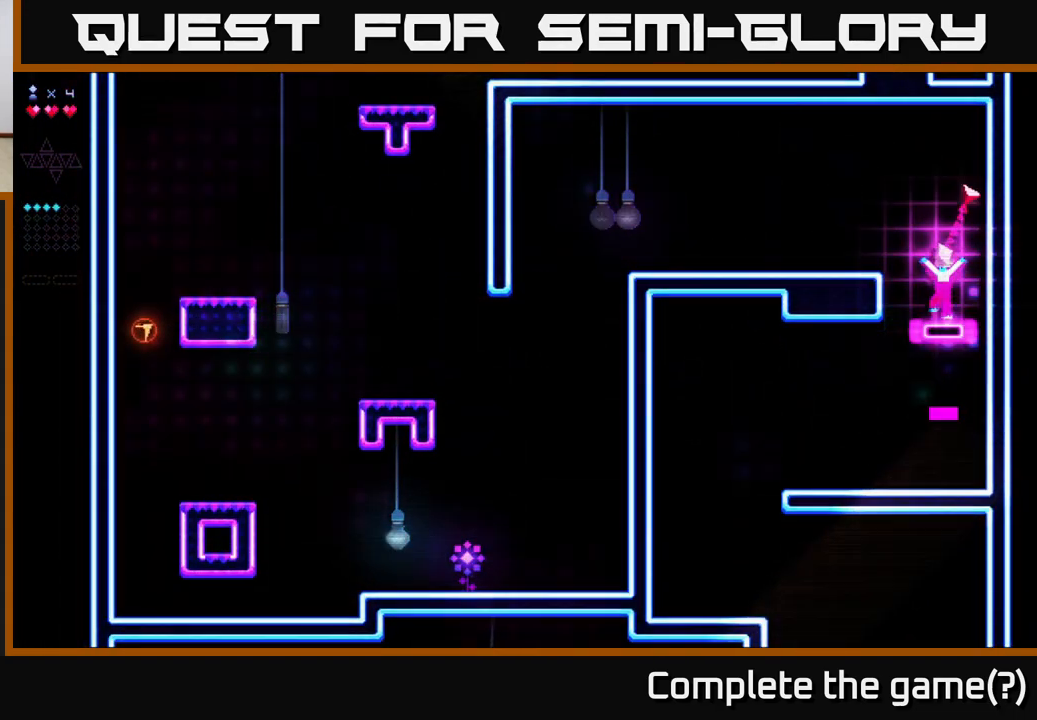
{"buttons": ["A", "DPAD_LEFT"], "right_stick": "center", "events": [[17, "A", "up"], [233, "DPAD_LEFT", "down"], [300, "R2", "up"], [367, "A", "down"]]}
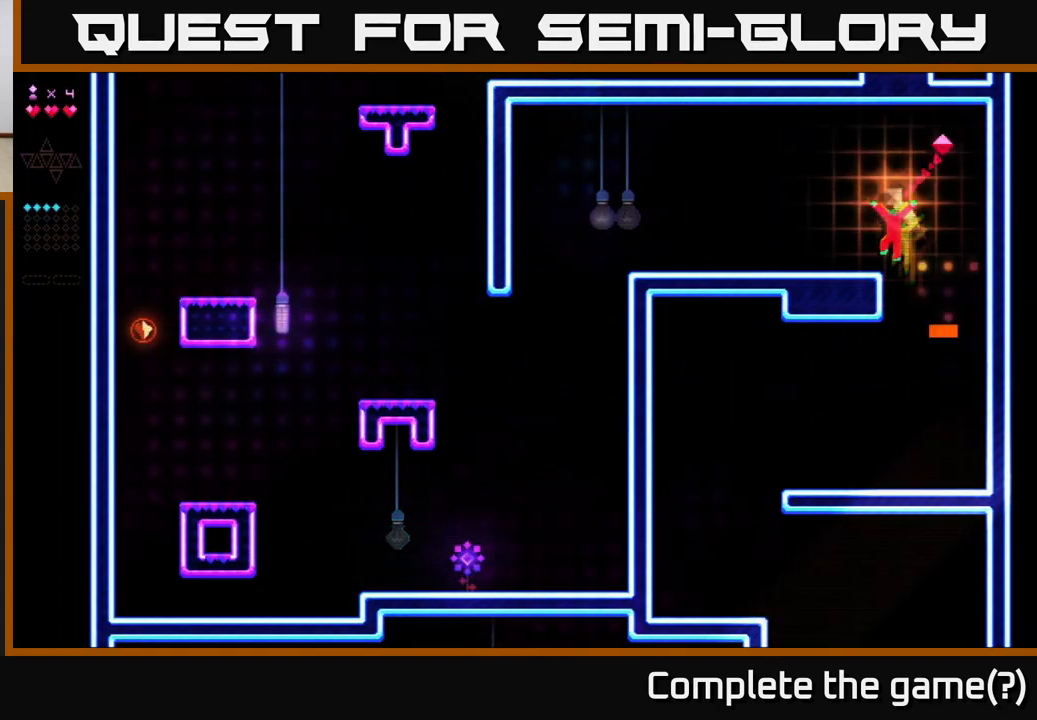
{"buttons": ["DPAD_LEFT"], "right_stick": "center", "events": [[133, "A", "up"]]}
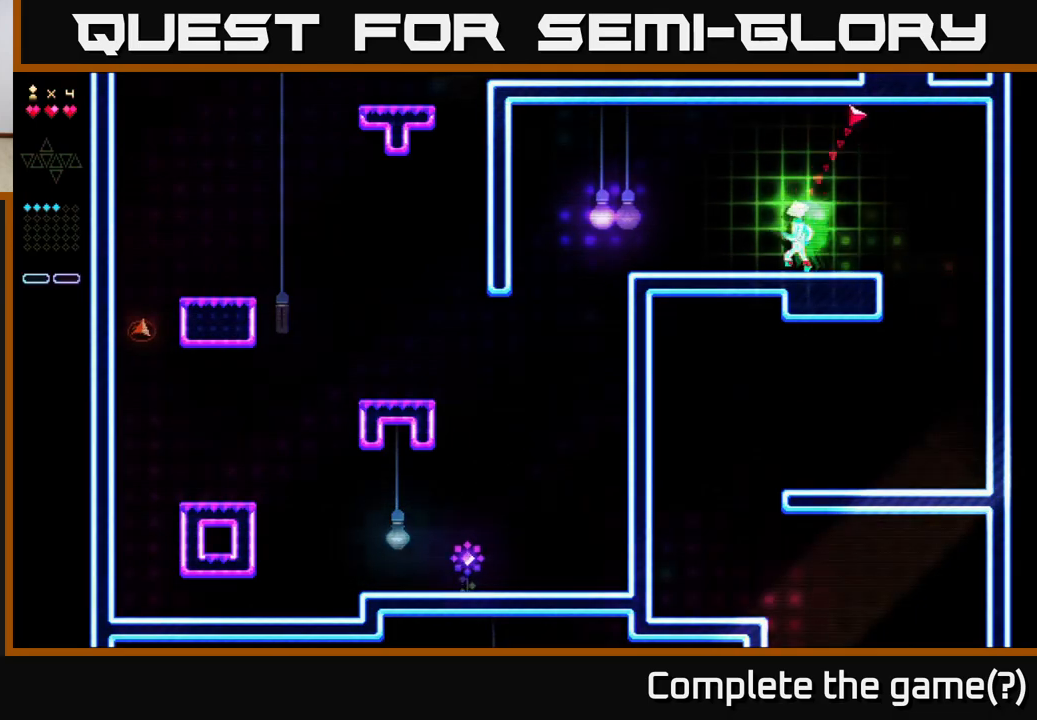
{"buttons": ["R2", "DPAD_LEFT"], "right_stick": "center", "events": [[167, "A", "down"], [250, "A", "up"], [300, "R2", "down"]]}